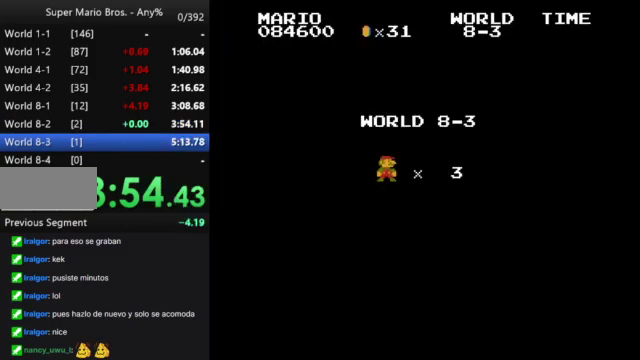
Gameplay with a controller (Nintendo layout); each line is a JSON object with the inputs held at the frame after it. "events" lists button and stick changes between this image and that frame as [ms after this image, input, new state], when the widget could be followed in between. Not read: L3 R3.
{"buttons": ["B", "DPAD_RIGHT"], "events": [[100, "B", "down"], [100, "DPAD_RIGHT", "down"]]}
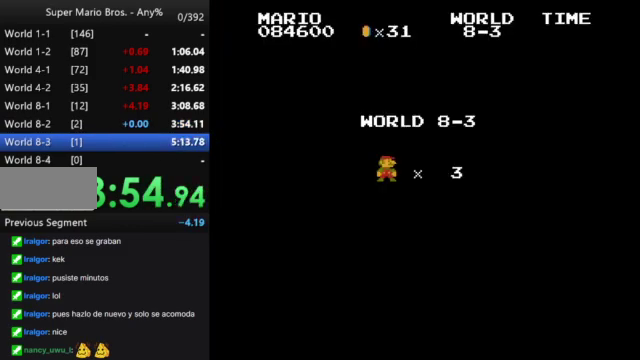
{"buttons": ["B", "DPAD_RIGHT"], "events": []}
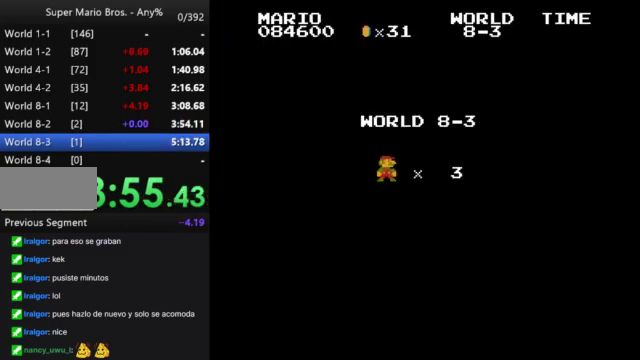
{"buttons": ["B", "DPAD_RIGHT"], "events": []}
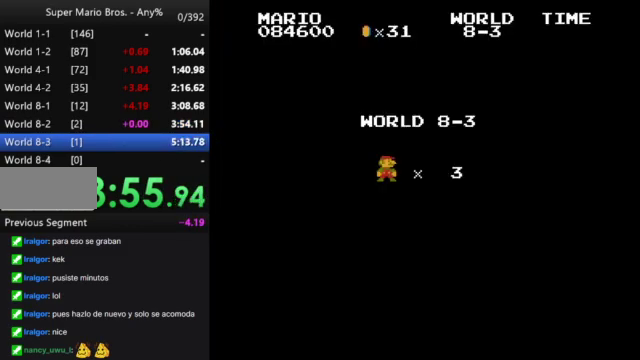
{"buttons": ["B", "DPAD_RIGHT"], "events": []}
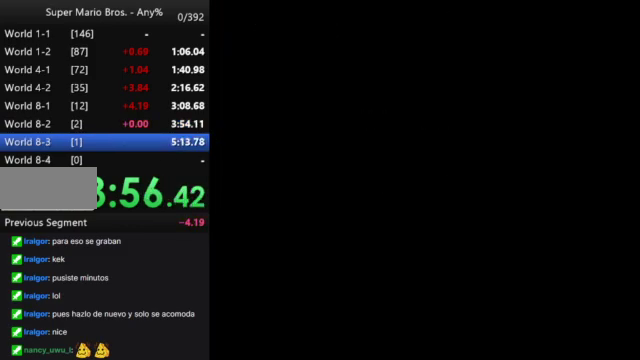
{"buttons": ["A", "B", "DPAD_RIGHT"], "events": [[200, "A", "down"]]}
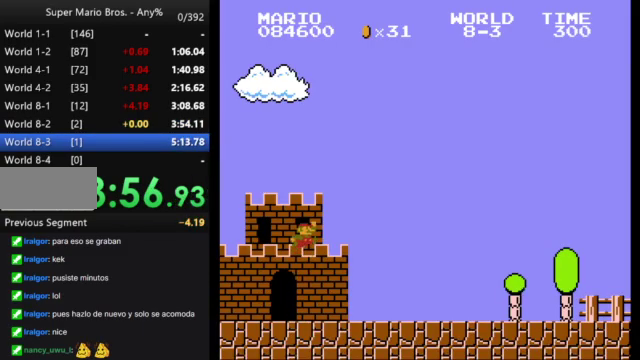
{"buttons": ["A", "B", "DPAD_RIGHT"], "events": []}
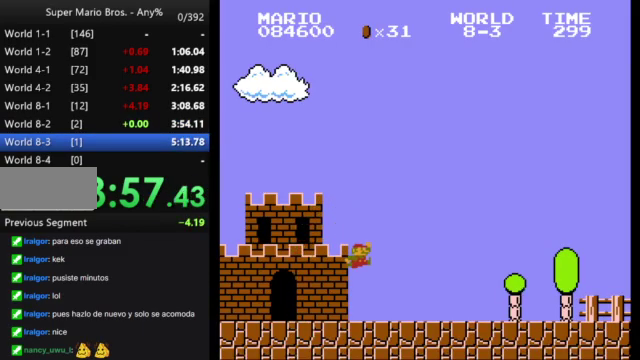
{"buttons": ["B", "DPAD_RIGHT"], "events": [[133, "A", "up"]]}
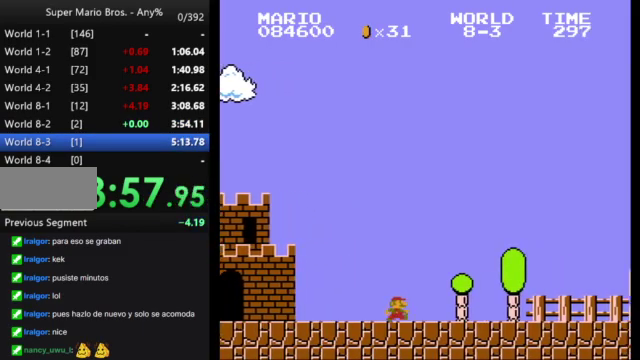
{"buttons": ["A", "B", "DPAD_RIGHT"], "events": [[433, "A", "down"]]}
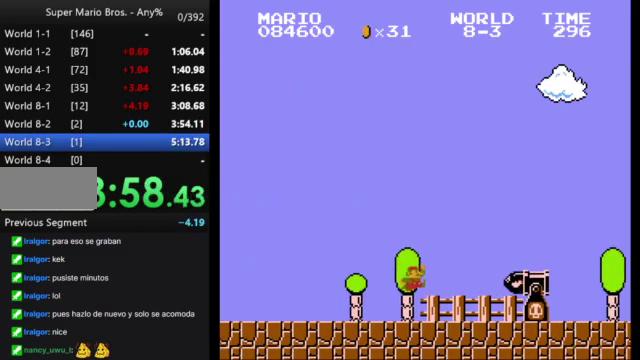
{"buttons": ["B", "DPAD_RIGHT"], "events": [[300, "A", "up"]]}
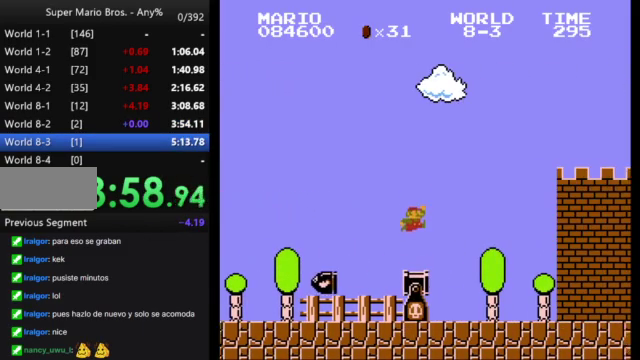
{"buttons": ["B", "DPAD_RIGHT"], "events": []}
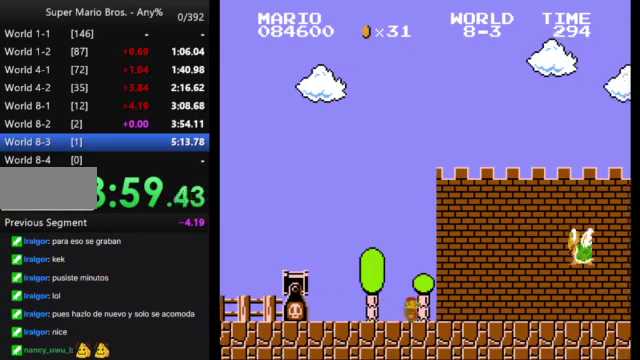
{"buttons": ["B", "DPAD_RIGHT"], "events": [[233, "A", "down"], [433, "A", "up"]]}
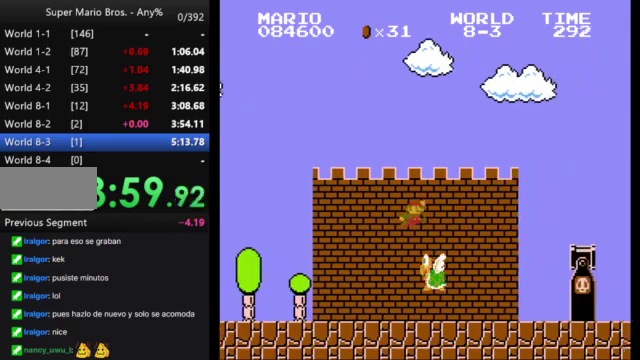
{"buttons": ["B", "DPAD_LEFT"], "events": [[467, "DPAD_RIGHT", "up"], [500, "DPAD_LEFT", "down"]]}
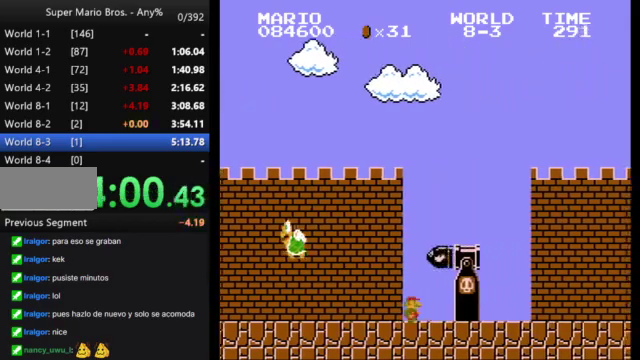
{"buttons": ["A", "B", "DPAD_RIGHT"], "events": [[100, "DPAD_LEFT", "up"], [333, "A", "down"], [333, "DPAD_RIGHT", "down"]]}
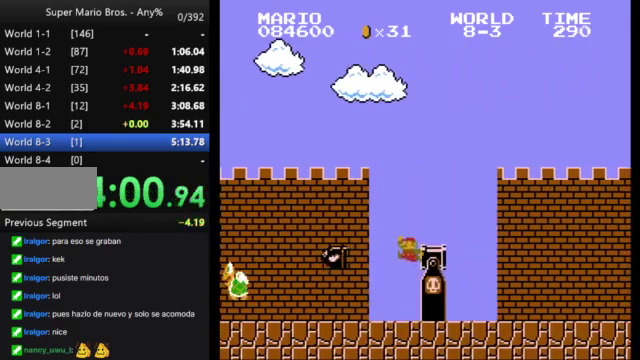
{"buttons": ["B", "DPAD_RIGHT"], "events": [[133, "A", "up"]]}
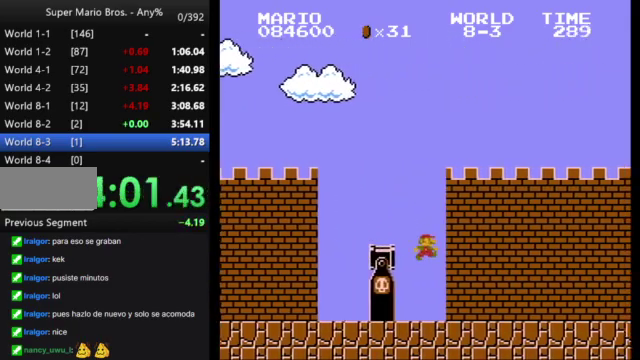
{"buttons": ["B", "DPAD_RIGHT"], "events": []}
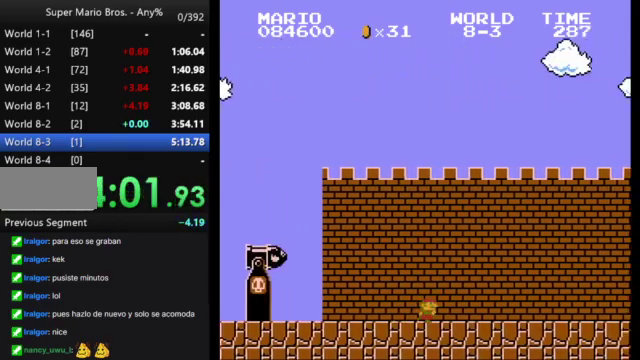
{"buttons": ["B", "DPAD_RIGHT"], "events": []}
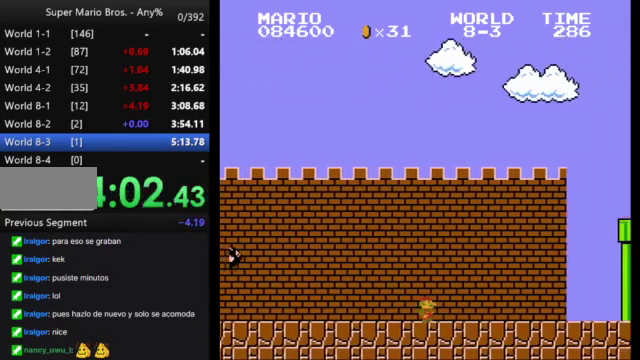
{"buttons": ["A", "B", "DPAD_RIGHT"], "events": [[433, "A", "down"]]}
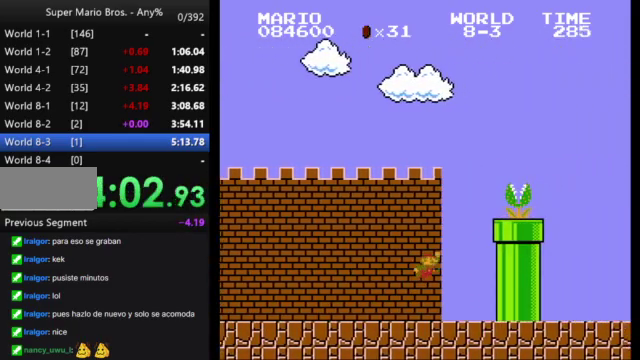
{"buttons": ["A", "B", "DPAD_RIGHT"], "events": []}
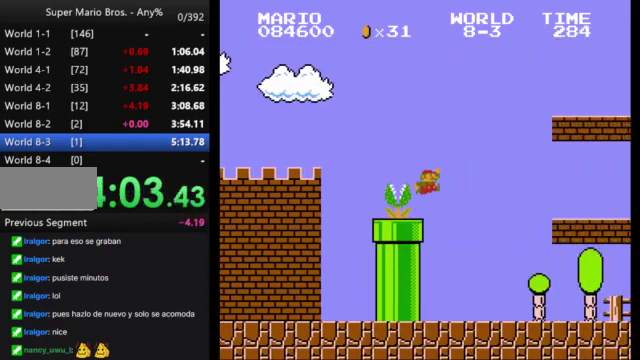
{"buttons": ["B", "DPAD_RIGHT"], "events": [[133, "A", "up"]]}
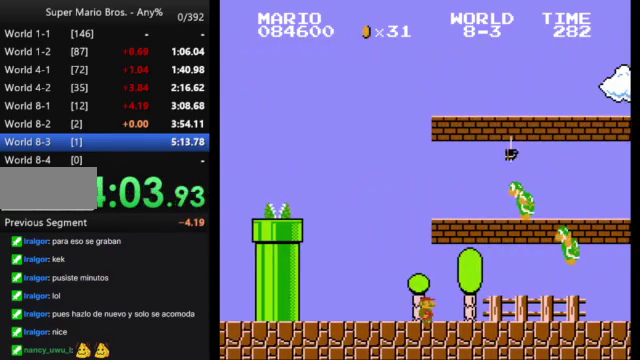
{"buttons": ["B", "DPAD_LEFT"], "events": [[267, "A", "down"], [433, "A", "up"], [433, "DPAD_RIGHT", "up"], [467, "DPAD_LEFT", "down"]]}
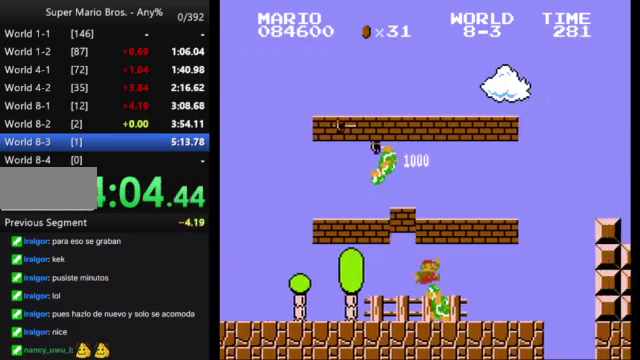
{"buttons": ["A", "B", "DPAD_RIGHT"], "events": [[233, "DPAD_LEFT", "up"], [267, "DPAD_RIGHT", "down"], [500, "A", "down"]]}
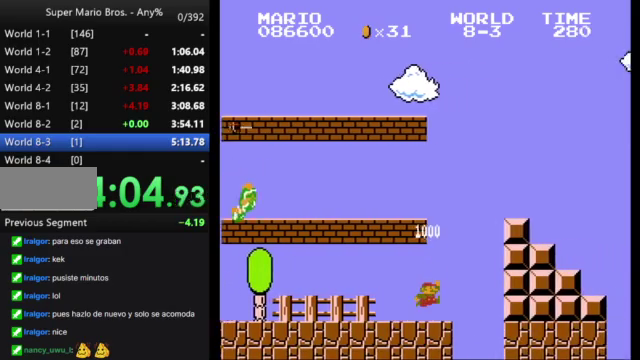
{"buttons": ["B"], "events": [[100, "DPAD_RIGHT", "up"], [267, "A", "up"], [367, "DPAD_UP", "down"], [500, "DPAD_UP", "up"]]}
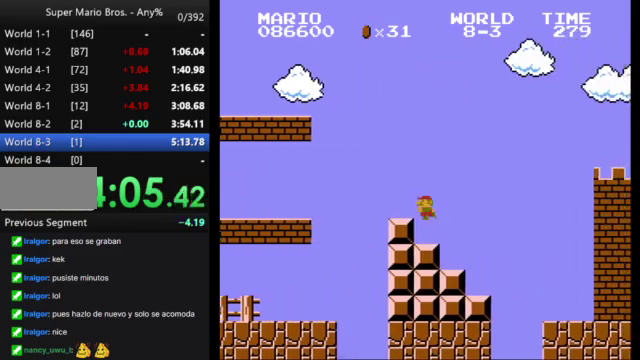
{"buttons": ["B"], "events": [[33, "DPAD_LEFT", "down"], [267, "DPAD_LEFT", "up"]]}
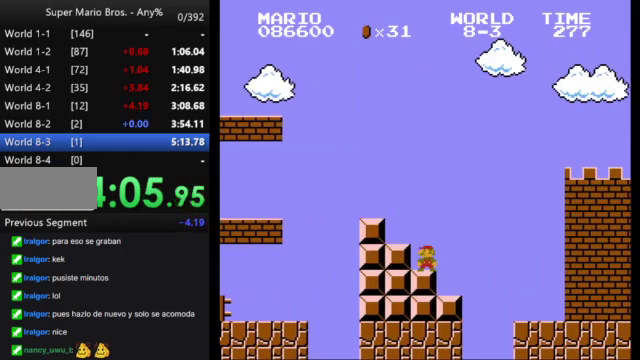
{"buttons": ["A", "B", "DPAD_RIGHT"], "events": [[133, "DPAD_RIGHT", "down"], [167, "A", "down"]]}
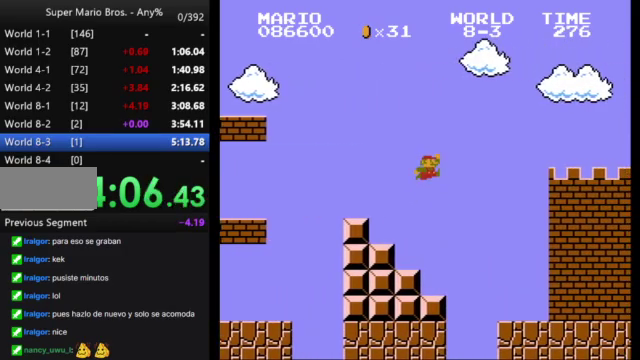
{"buttons": ["B", "DPAD_RIGHT"], "events": [[467, "A", "up"]]}
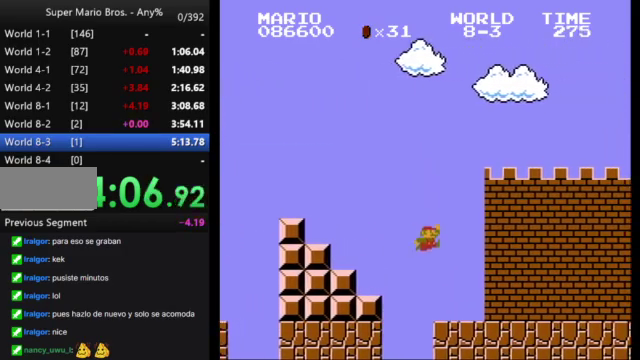
{"buttons": ["B", "DPAD_RIGHT"], "events": []}
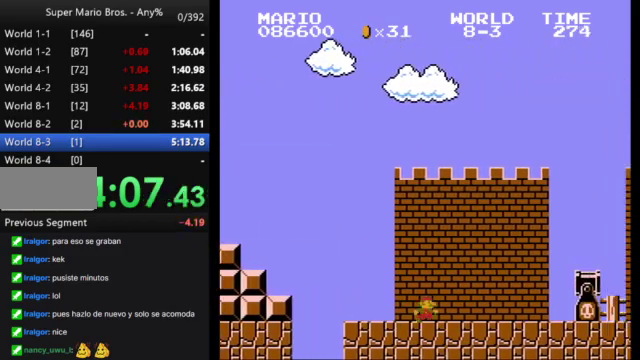
{"buttons": ["B", "DPAD_RIGHT"], "events": [[100, "A", "down"], [433, "A", "up"]]}
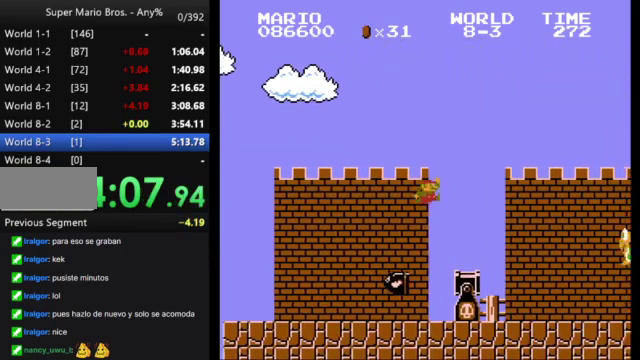
{"buttons": ["B"], "events": [[167, "DPAD_LEFT", "down"], [167, "DPAD_RIGHT", "up"], [300, "DPAD_LEFT", "up"]]}